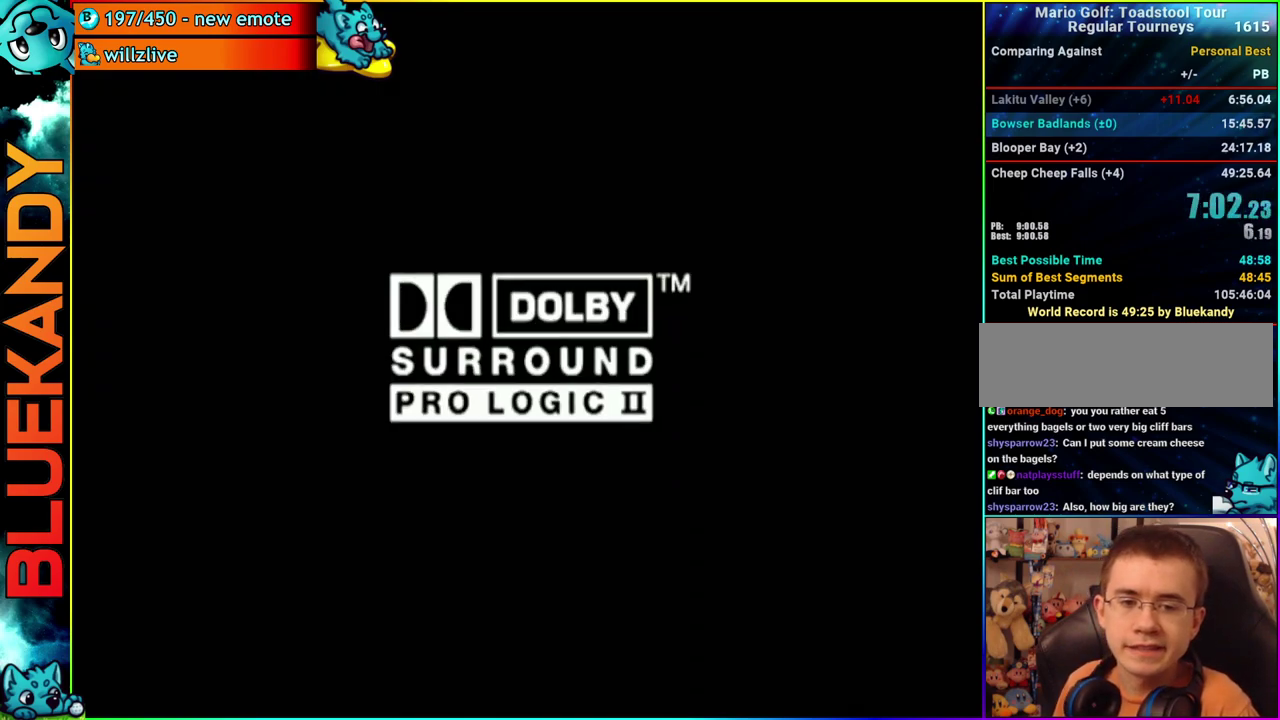
Gameplay with a controller (Nintendo layout); each line is a JSON object with the inputs held at the frame after it. "events" lists button and stick changes between this image and that frame as [ms after this image, input, new state], when the widget could be followed in between. Not read: L3 R3 Z.
{"buttons": [], "left_stick": "center", "right_stick": "center", "events": [[133, "A", "down"], [200, "A", "up"], [300, "A", "down"], [350, "START", "down"], [417, "A", "up"], [500, "START", "up"]]}
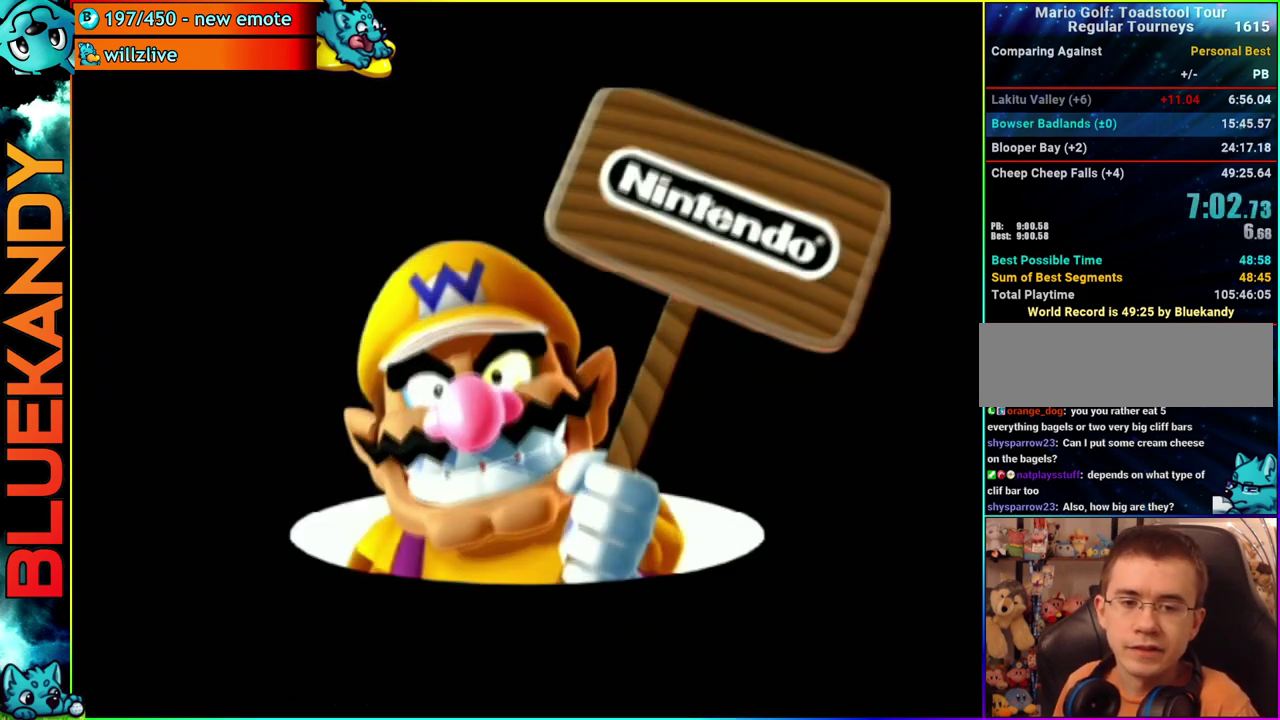
{"buttons": ["A"], "left_stick": "center", "right_stick": "center", "events": [[17, "A", "down"], [83, "START", "down"], [117, "A", "up"], [183, "START", "up"], [283, "START", "down"], [300, "A", "down"], [367, "A", "up"], [400, "START", "up"], [467, "A", "down"]]}
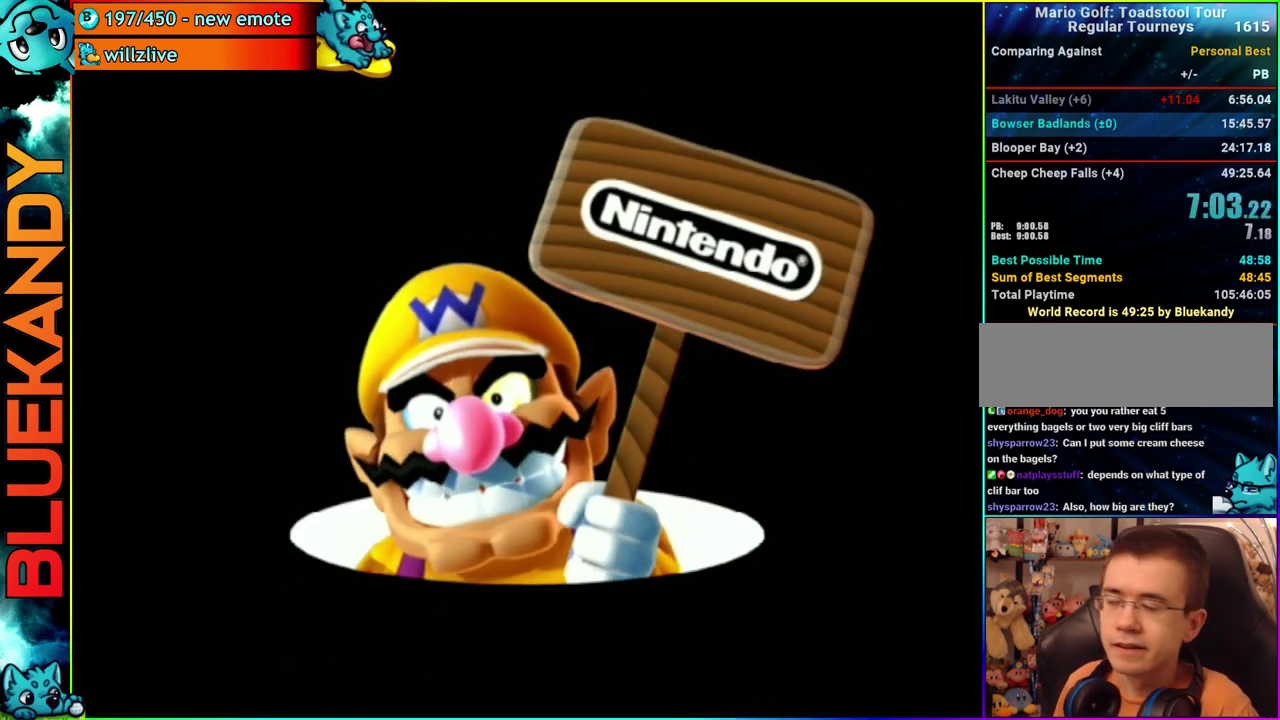
{"buttons": [], "left_stick": "center", "right_stick": "center", "events": [[33, "A", "up"]]}
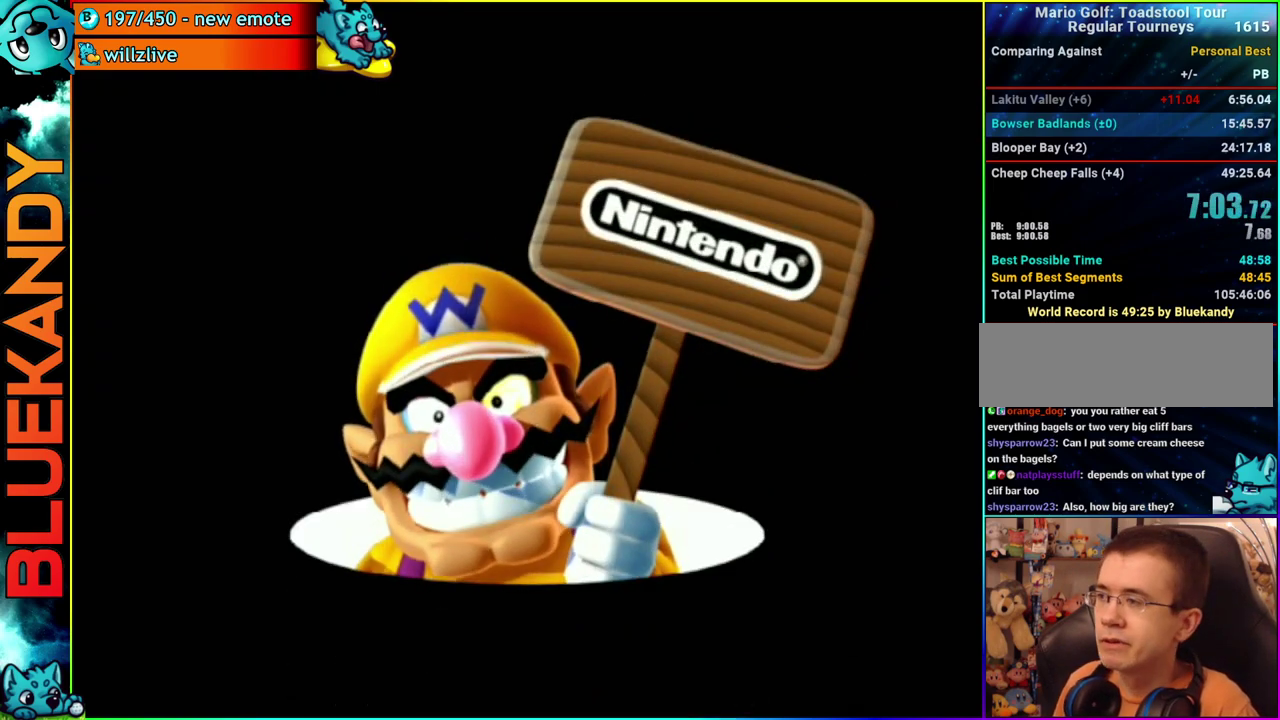
{"buttons": [], "left_stick": "center", "right_stick": "center", "events": [[183, "A", "down"], [183, "START", "down"], [233, "A", "up"], [267, "START", "up"], [333, "A", "down"], [417, "A", "up"]]}
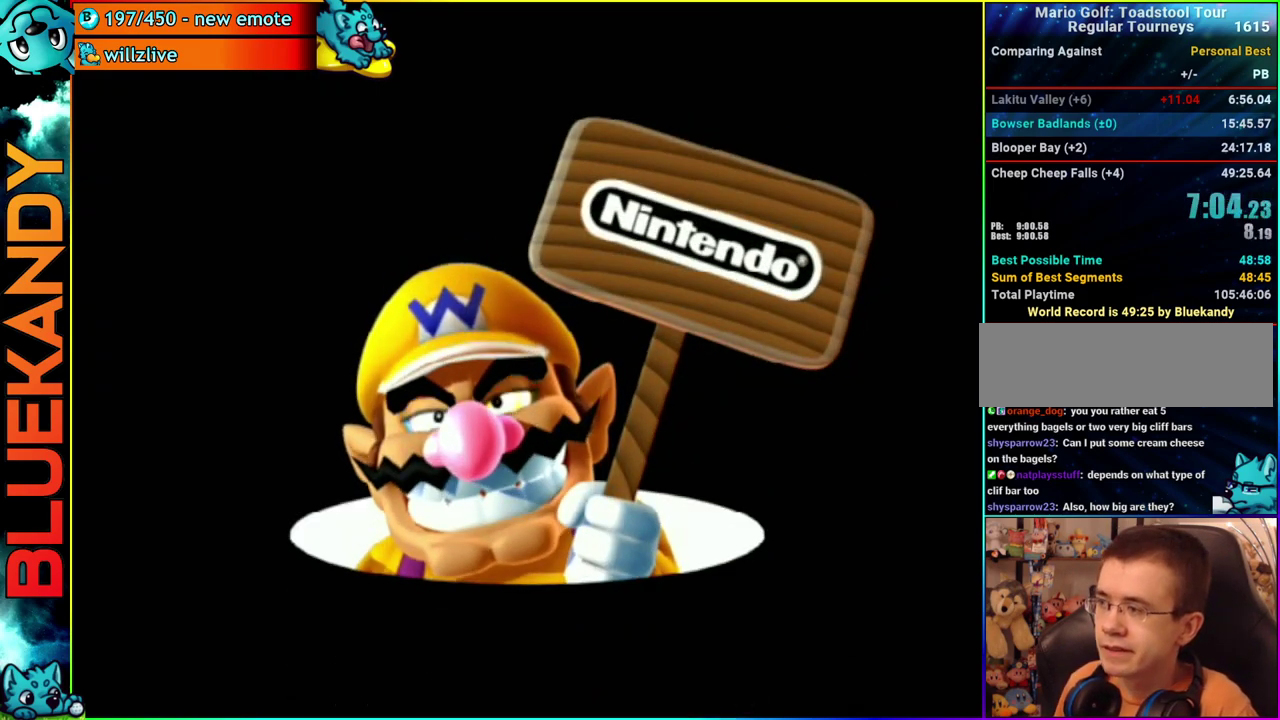
{"buttons": [], "left_stick": "center", "right_stick": "center", "events": [[200, "A", "down"], [283, "A", "up"], [383, "A", "down"], [500, "A", "up"]]}
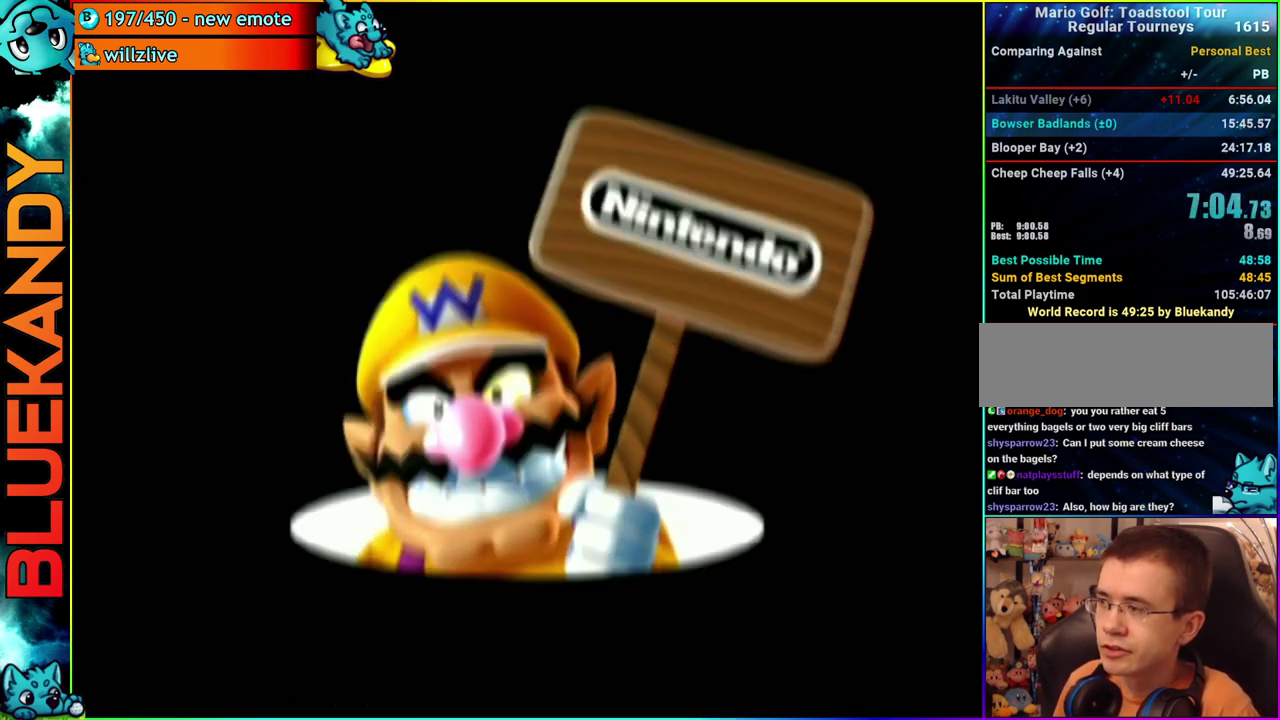
{"buttons": ["A"], "left_stick": "center", "right_stick": "center", "events": [[83, "A", "down"], [183, "A", "up"], [283, "A", "down"], [400, "A", "up"], [500, "A", "down"]]}
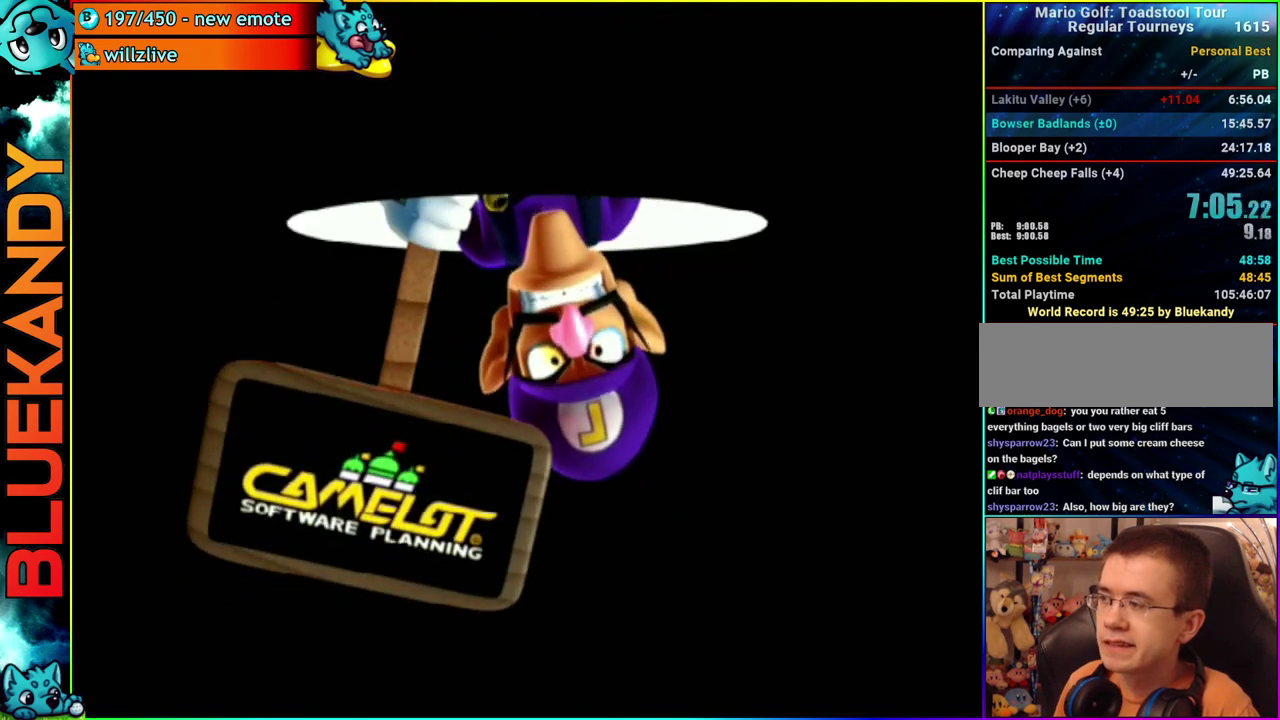
{"buttons": [], "left_stick": "center", "right_stick": "center", "events": [[67, "A", "up"], [200, "A", "down"], [283, "A", "up"], [383, "A", "down"], [467, "A", "up"]]}
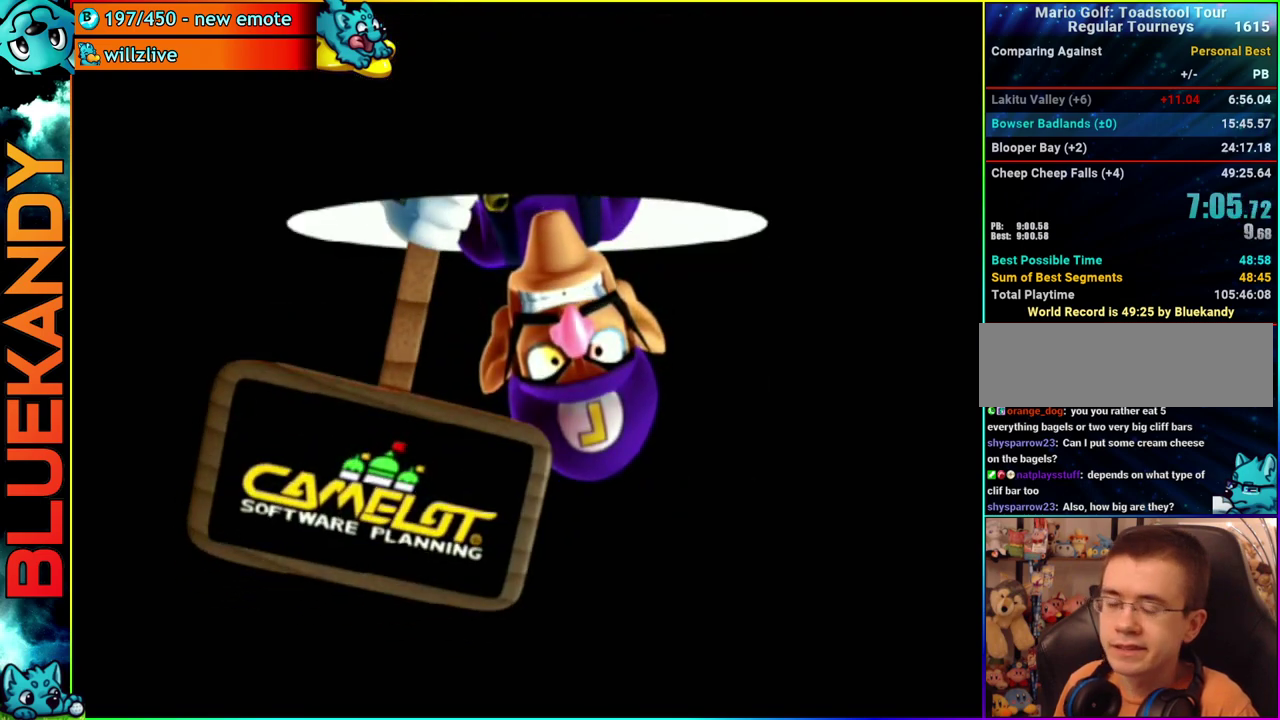
{"buttons": ["A"], "left_stick": "center", "right_stick": "center", "events": [[83, "A", "down"], [183, "A", "up"], [283, "A", "down"], [350, "A", "up"], [467, "A", "down"]]}
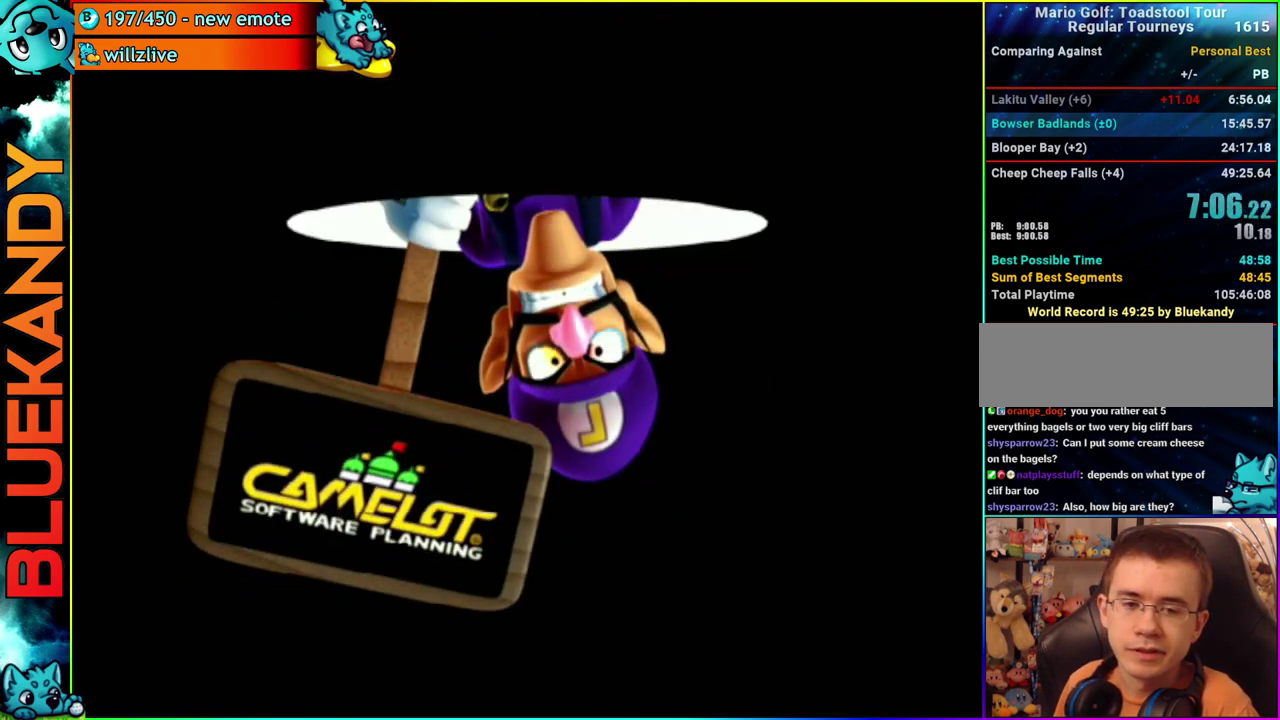
{"buttons": ["START"], "left_stick": "center", "right_stick": "center", "events": [[33, "A", "up"], [117, "A", "down"], [200, "A", "up"], [267, "A", "down"], [300, "START", "down"], [333, "A", "up"], [383, "START", "up"], [417, "A", "down"], [467, "A", "up"], [467, "START", "down"]]}
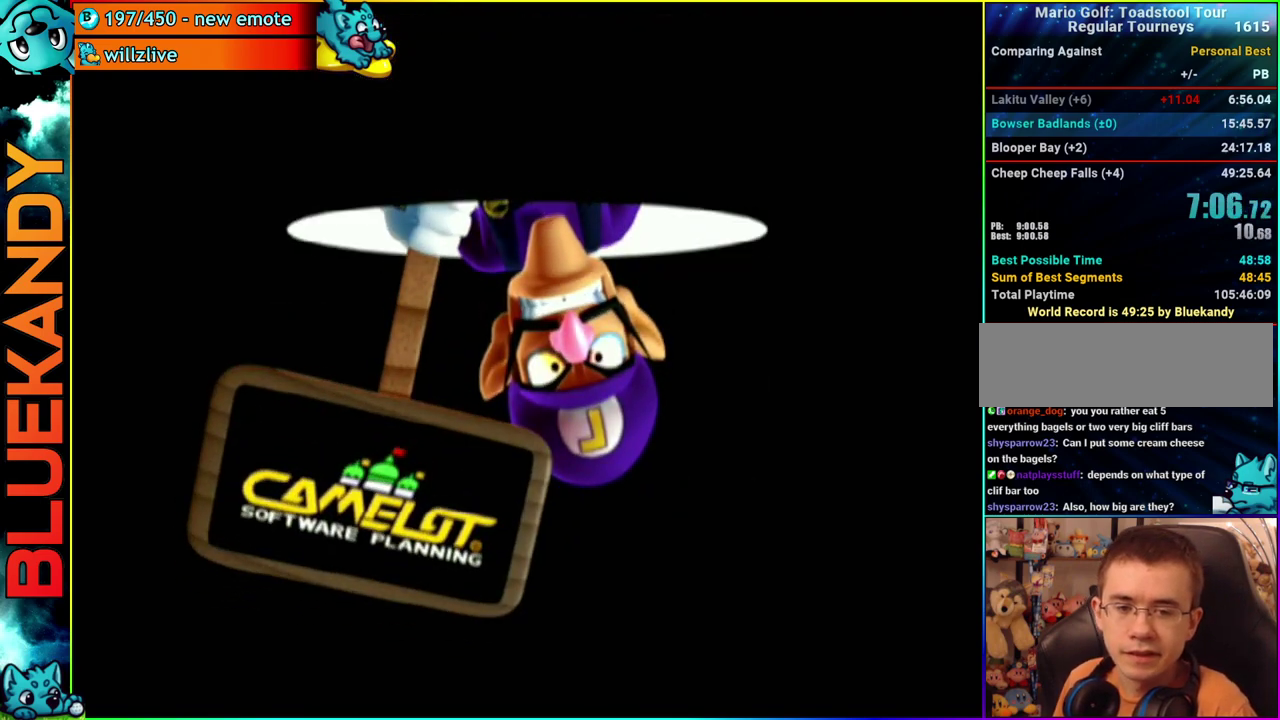
{"buttons": [], "left_stick": "center", "right_stick": "center", "events": [[50, "A", "down"], [83, "START", "up"], [117, "A", "up"], [167, "START", "down"], [200, "A", "down"], [267, "A", "up"], [267, "START", "up"], [333, "A", "down"], [333, "START", "down"], [417, "A", "up"], [450, "START", "up"]]}
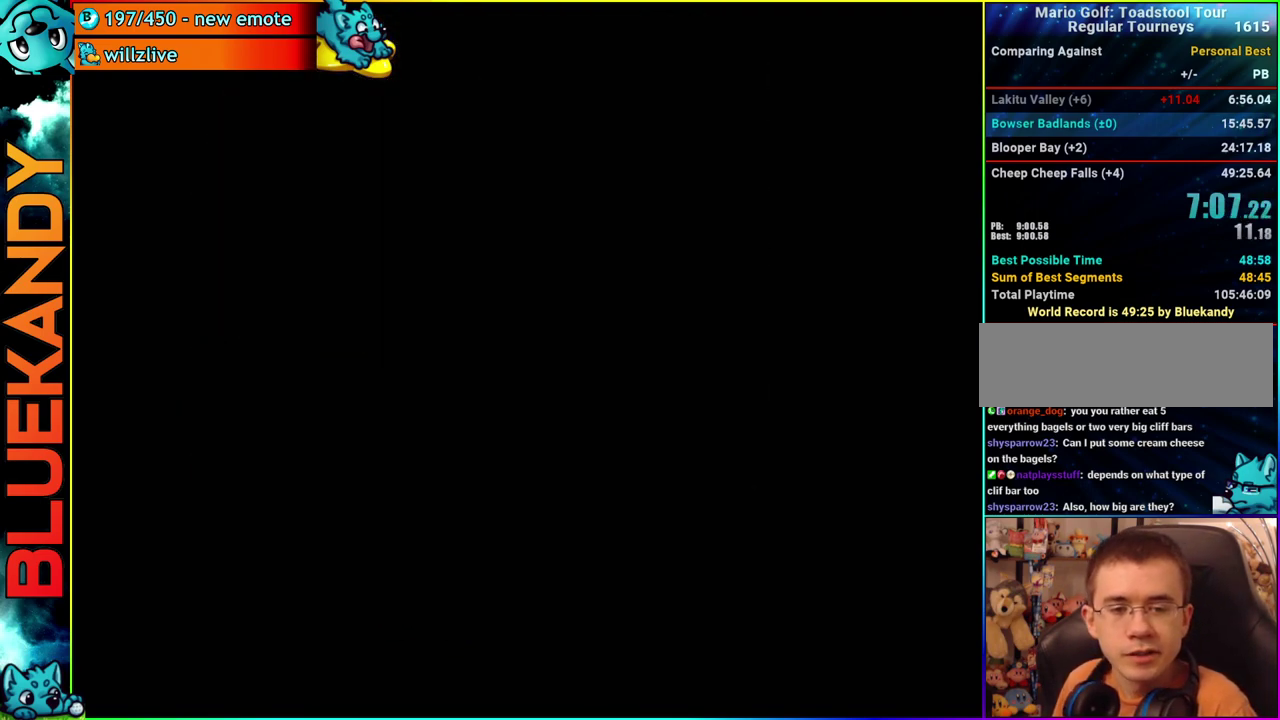
{"buttons": ["A"], "left_stick": "center", "right_stick": "center", "events": [[450, "A", "down"]]}
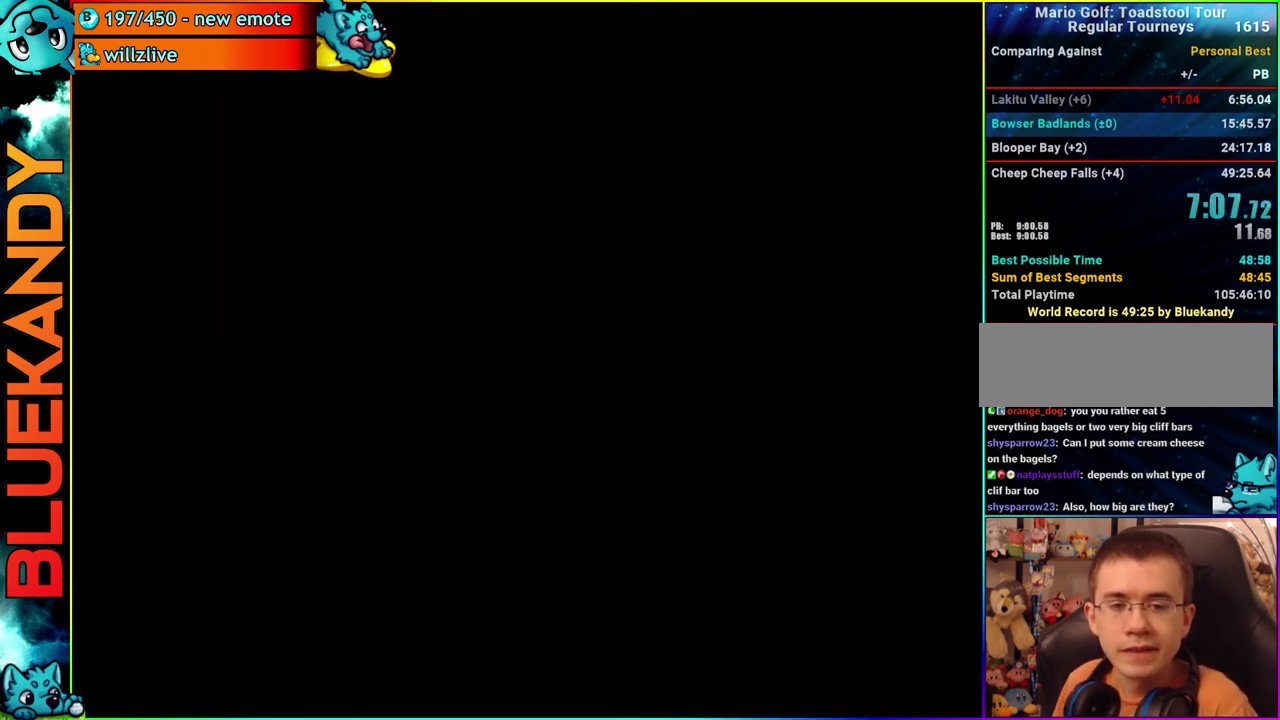
{"buttons": ["A"], "left_stick": "center", "right_stick": "center", "events": [[17, "A", "up"], [117, "A", "down"], [183, "START", "down"], [217, "A", "up"], [250, "START", "up"], [300, "A", "down"], [383, "A", "up"], [383, "START", "down"], [450, "START", "up"], [467, "A", "down"]]}
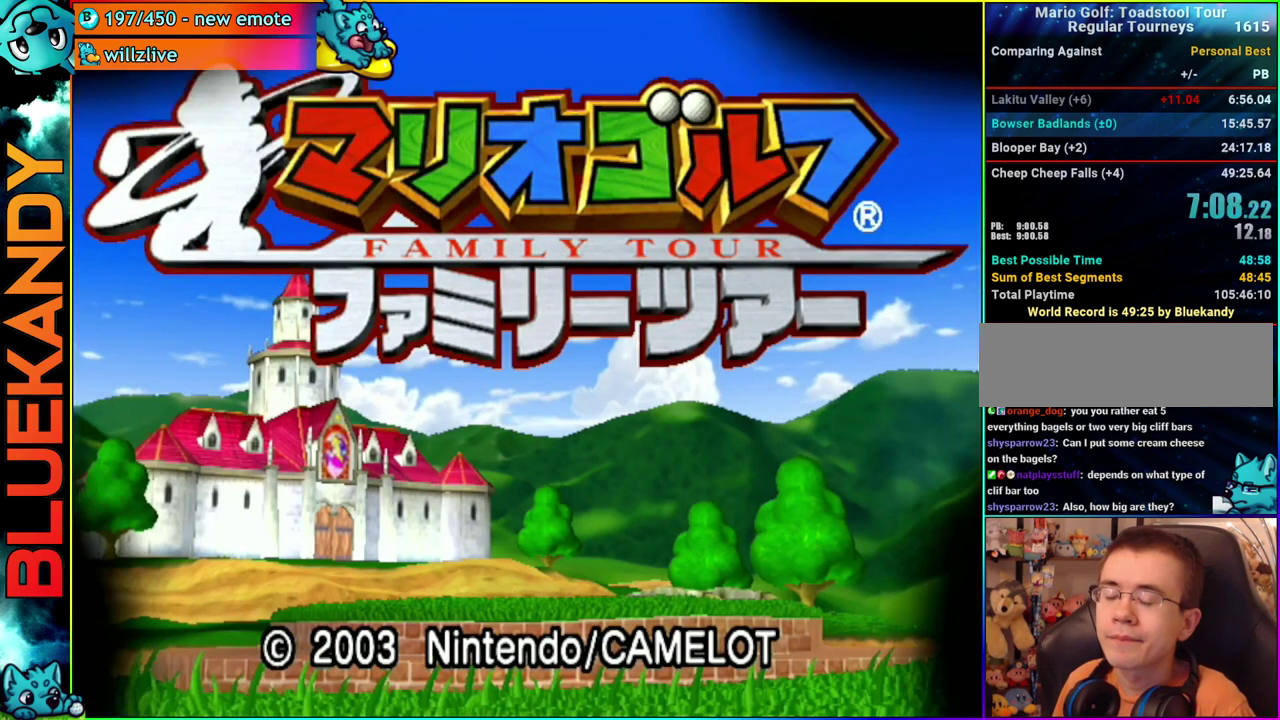
{"buttons": [], "left_stick": "center", "right_stick": "center", "events": [[50, "A", "up"], [233, "START", "down"], [250, "A", "down"], [317, "A", "up"], [317, "START", "up"], [400, "A", "down"], [483, "A", "up"]]}
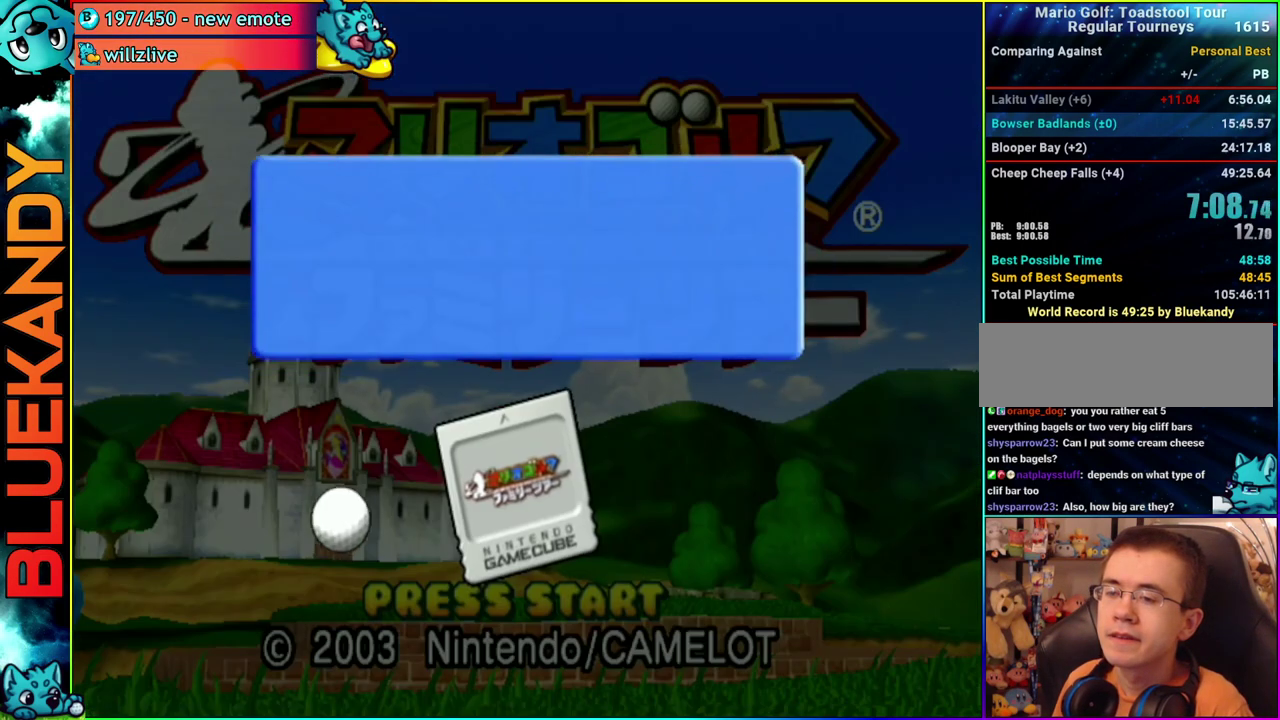
{"buttons": [], "left_stick": "center", "right_stick": "center", "events": []}
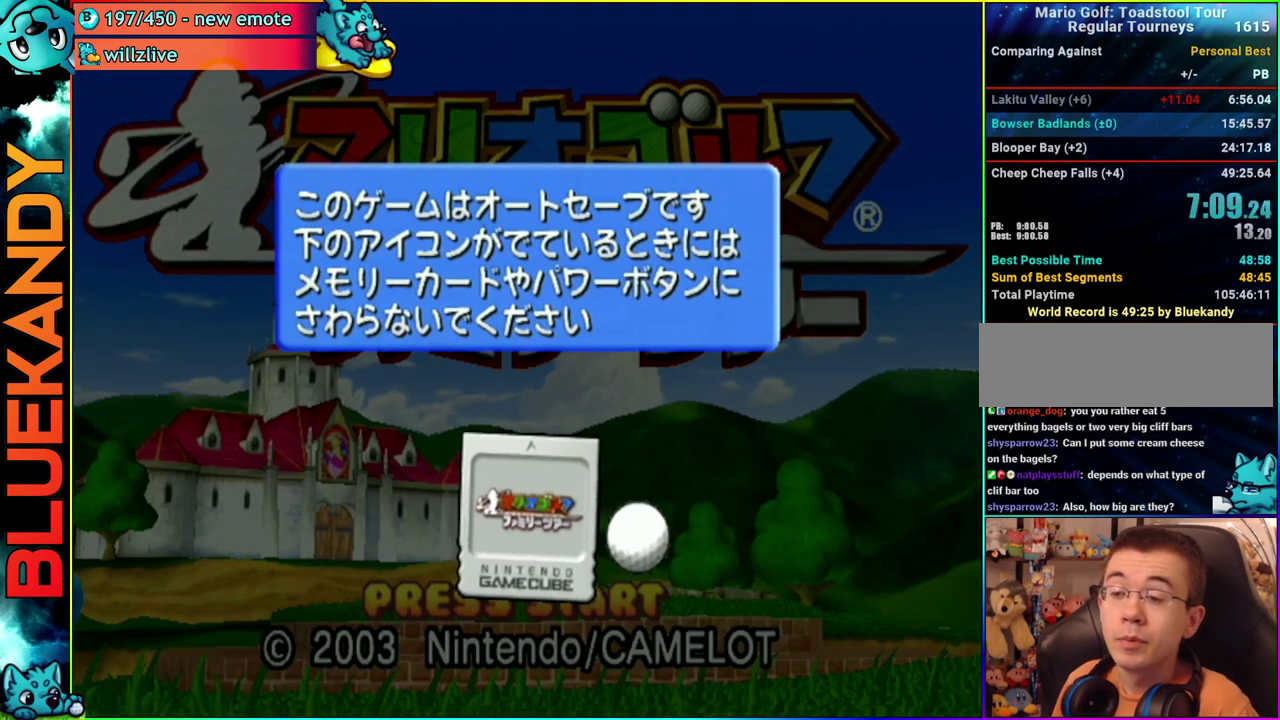
{"buttons": [], "left_stick": "center", "right_stick": "center", "events": []}
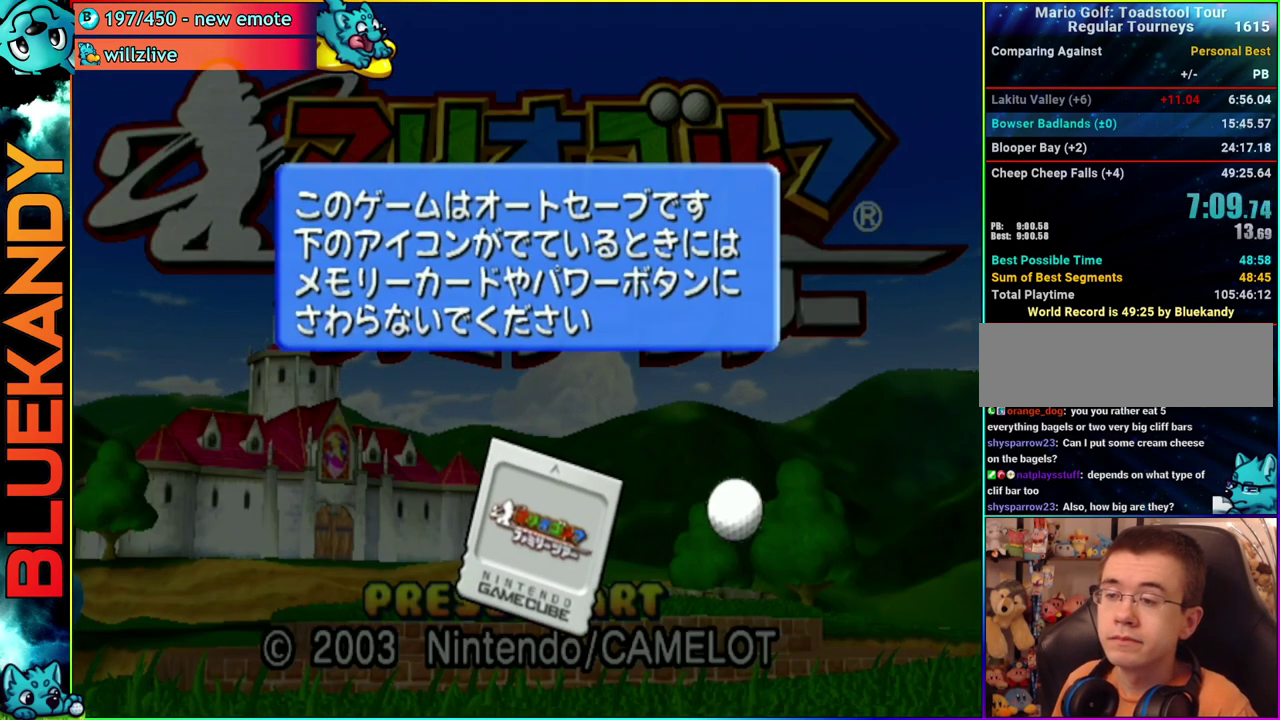
{"buttons": [], "left_stick": "center", "right_stick": "center", "events": []}
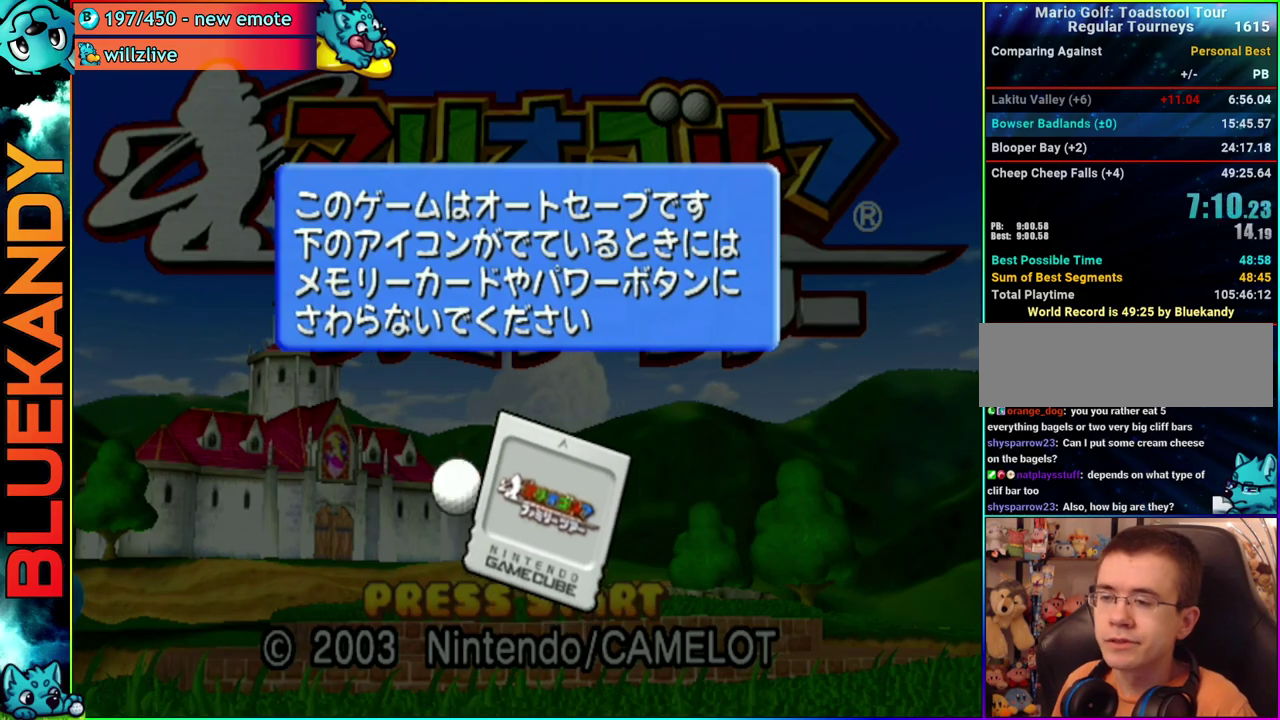
{"buttons": ["A"], "left_stick": "center", "right_stick": "center", "events": [[500, "A", "down"]]}
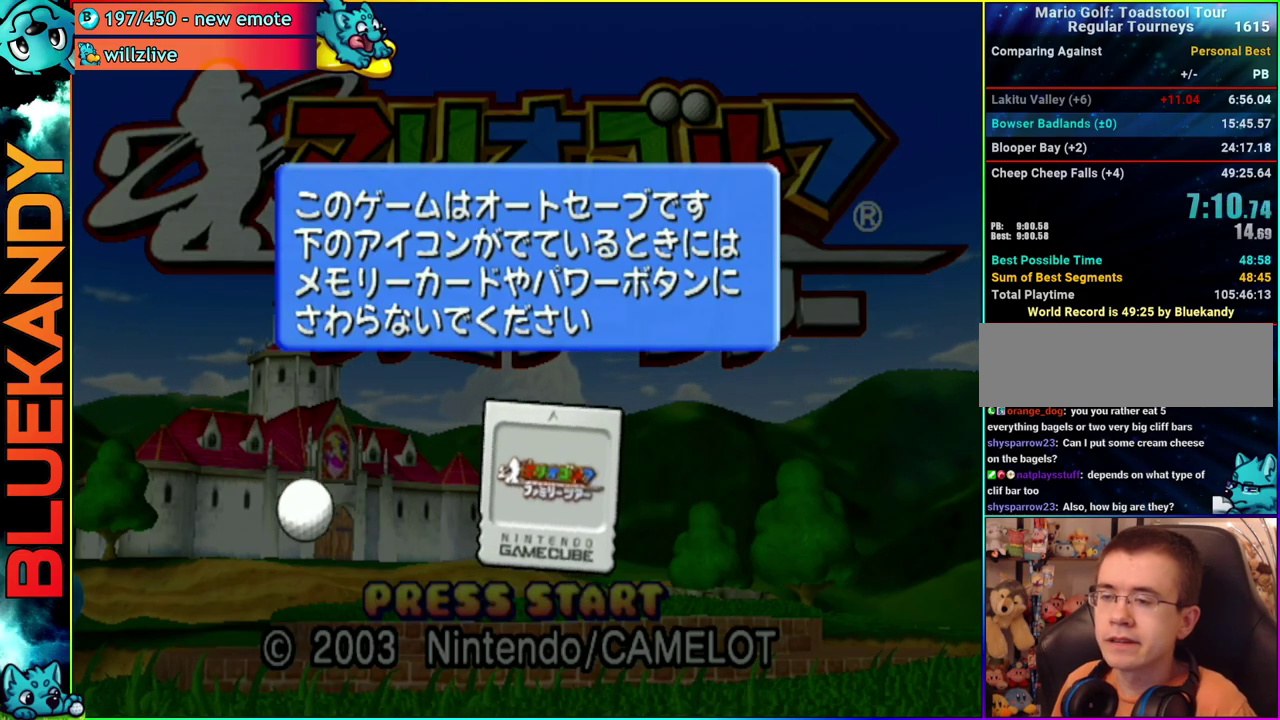
{"buttons": ["A"], "left_stick": "center", "right_stick": "center", "events": [[50, "A", "up"], [100, "A", "down"], [200, "A", "up"], [267, "A", "down"], [383, "A", "up"], [450, "A", "down"]]}
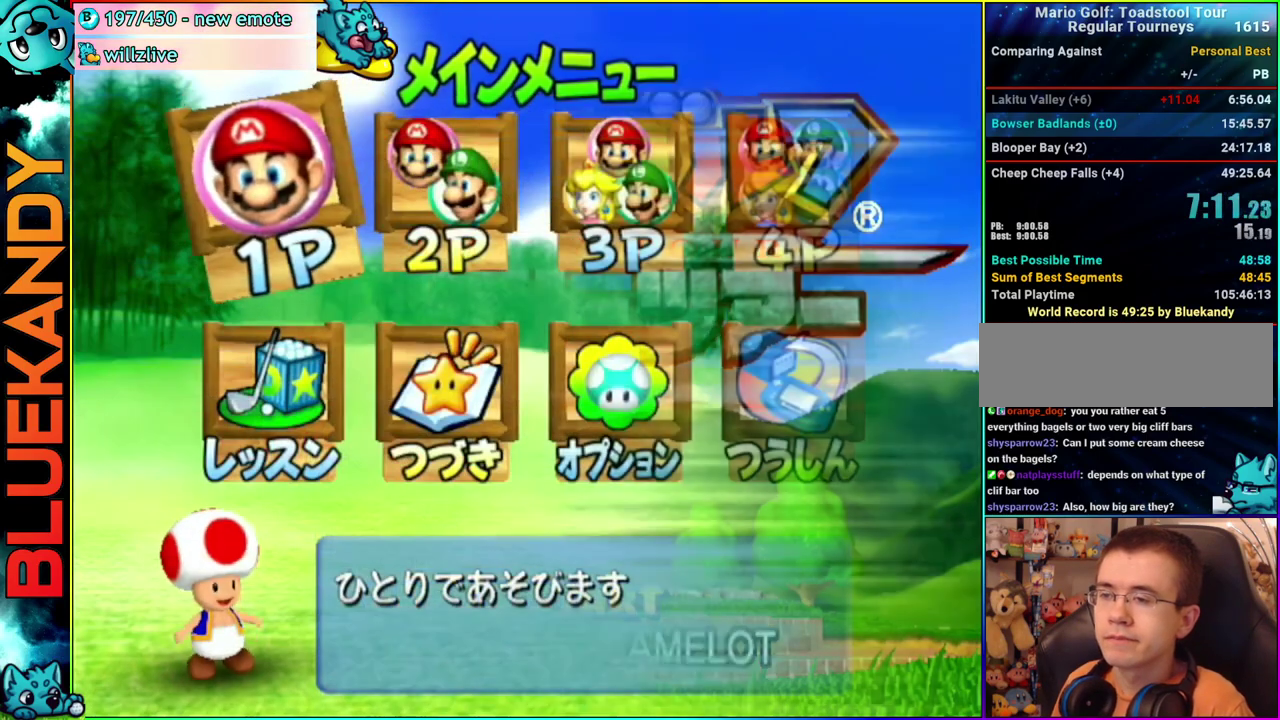
{"buttons": [], "left_stick": "down-right", "right_stick": "center", "events": [[17, "A", "up"], [100, "A", "down"], [200, "left_stick", "down-right"], [217, "A", "up"]]}
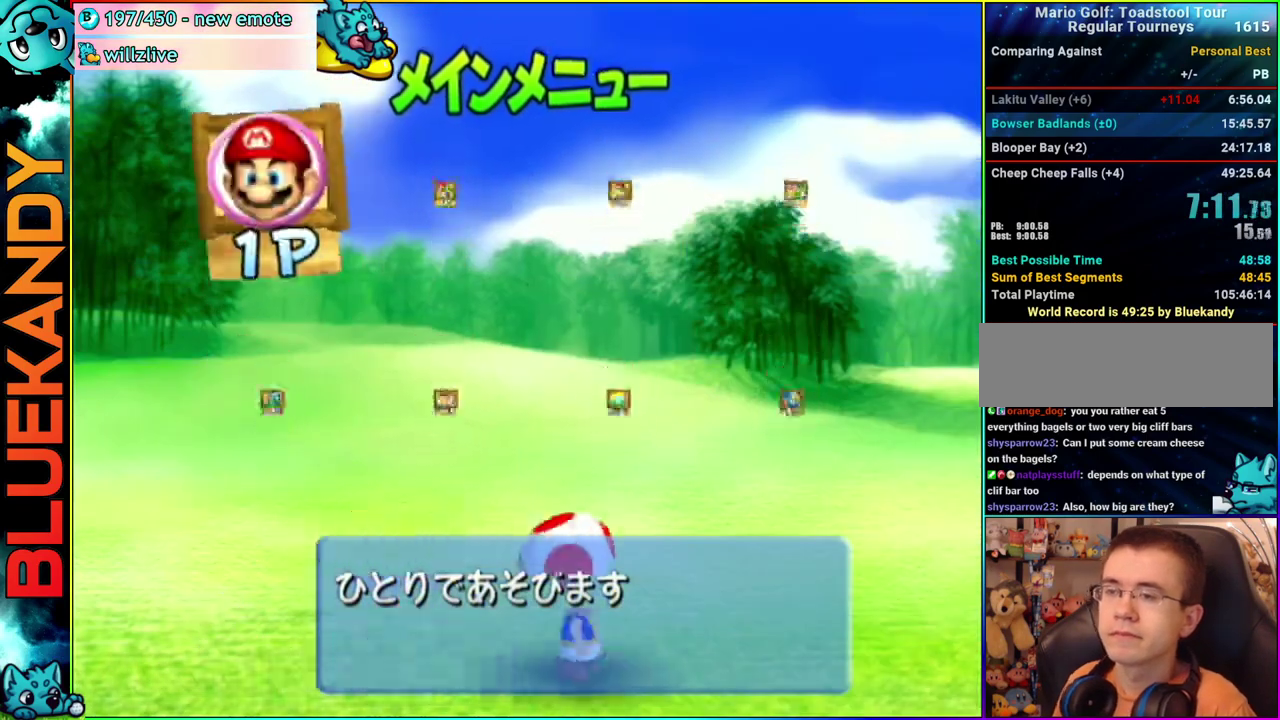
{"buttons": [], "left_stick": "down-right", "right_stick": "center", "events": []}
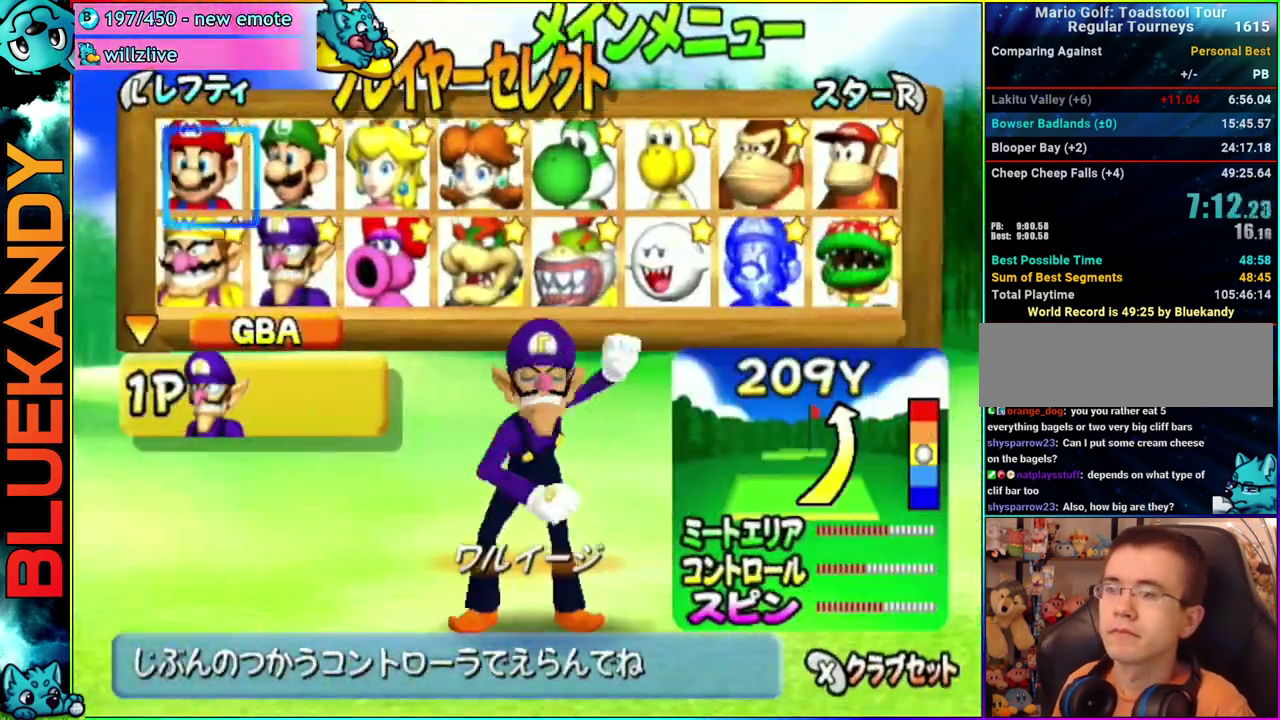
{"buttons": [], "left_stick": "center", "right_stick": "center", "events": [[83, "left_stick", "center"], [100, "R1", "down"], [133, "A", "down"], [367, "A", "up"], [367, "R1", "up"]]}
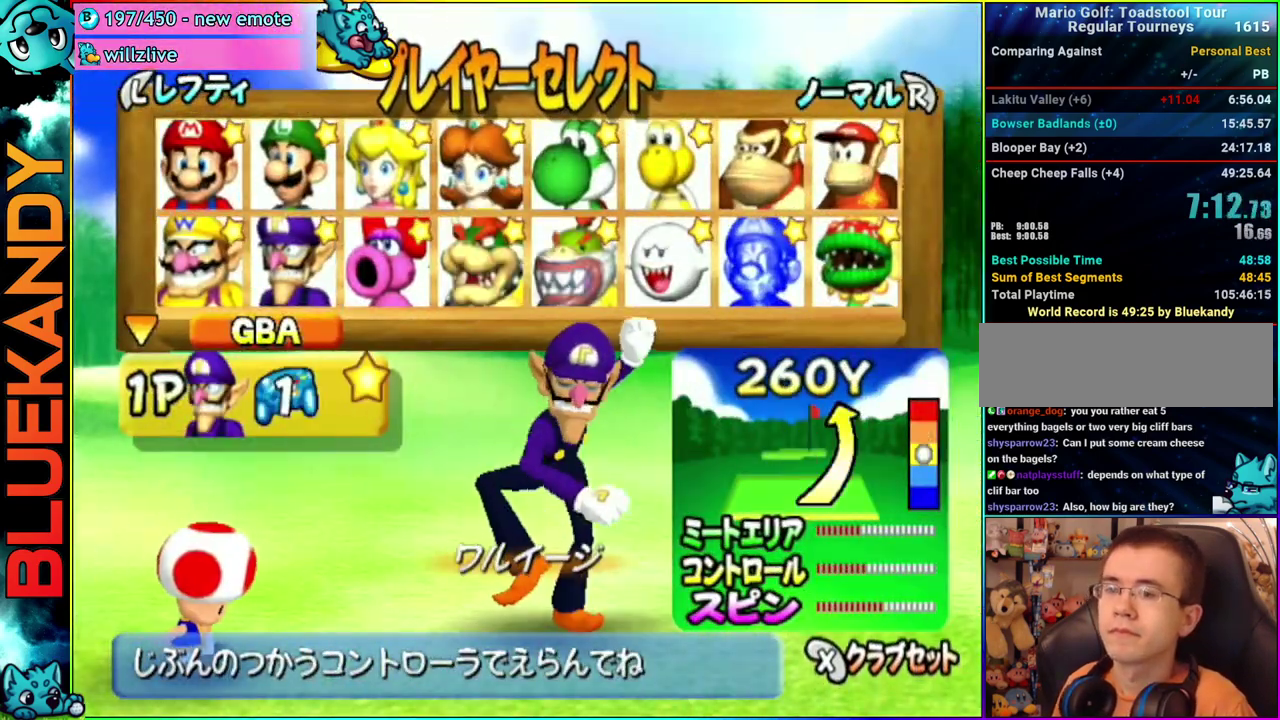
{"buttons": [], "left_stick": "center", "right_stick": "center", "events": [[383, "A", "down"], [433, "A", "up"]]}
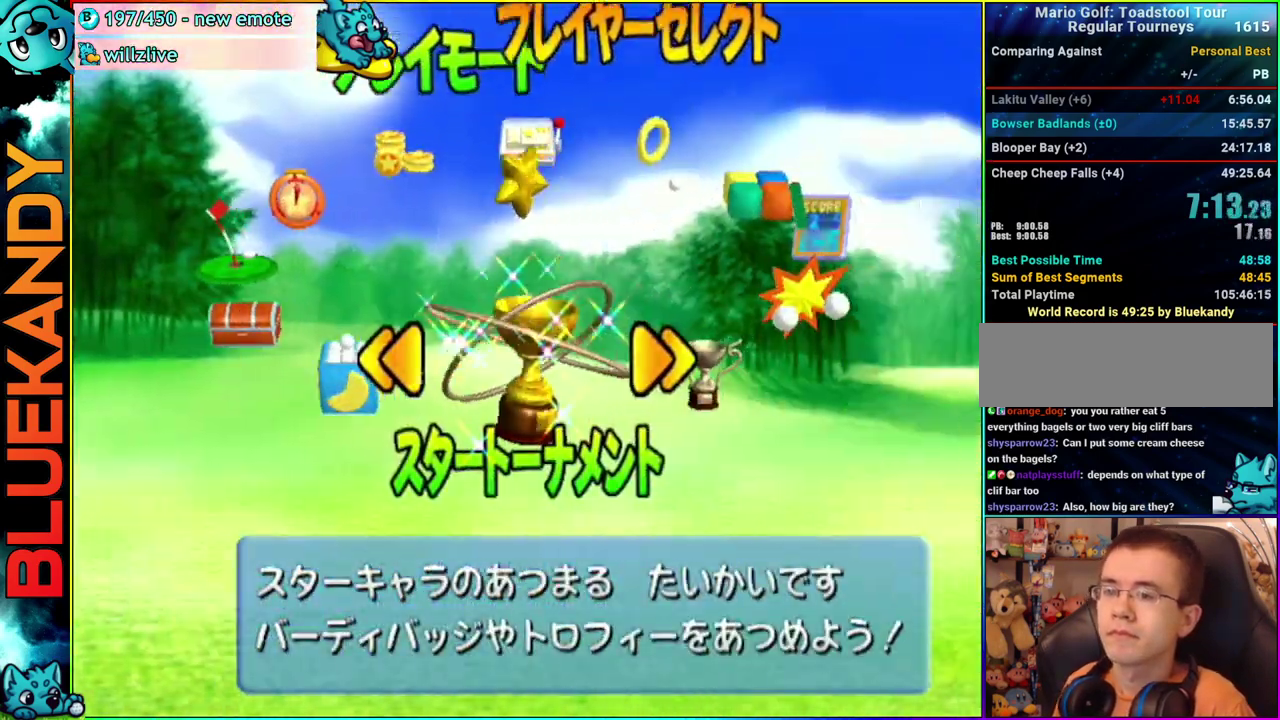
{"buttons": ["A"], "left_stick": "center", "right_stick": "center", "events": [[167, "left_stick", "right"], [283, "left_stick", "center"], [450, "A", "down"]]}
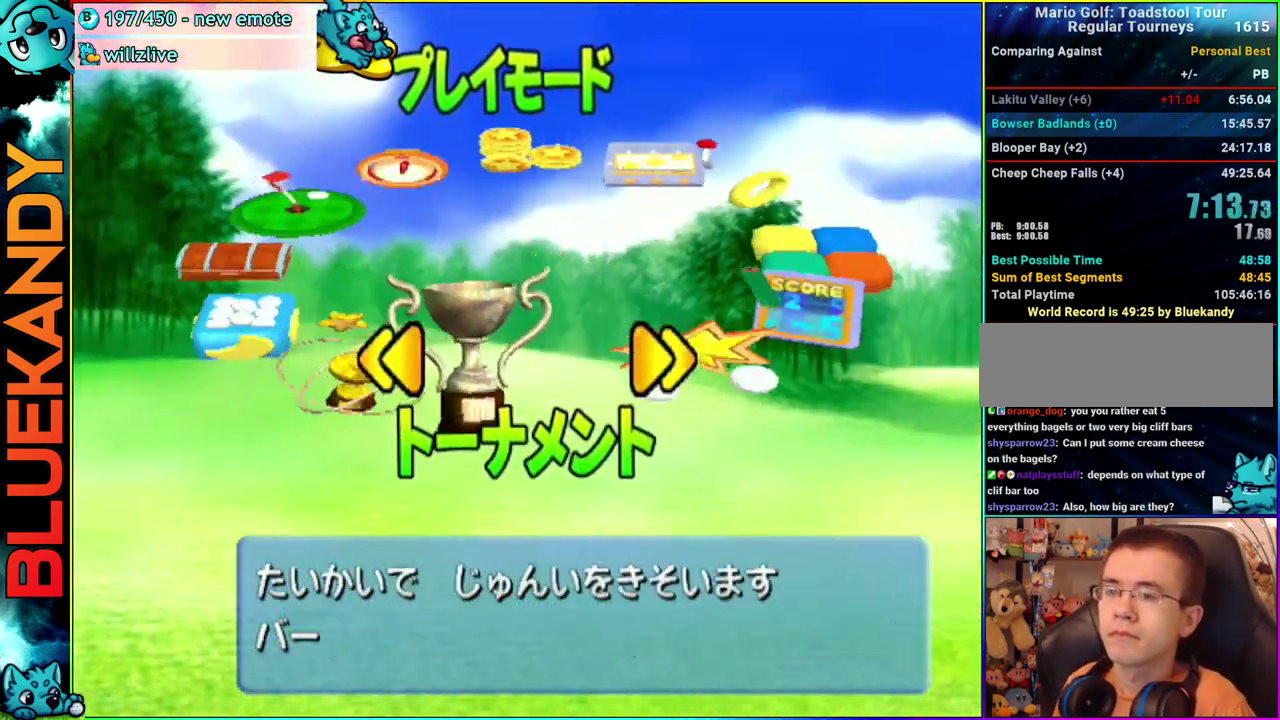
{"buttons": [], "left_stick": "center", "right_stick": "center", "events": [[100, "A", "up"]]}
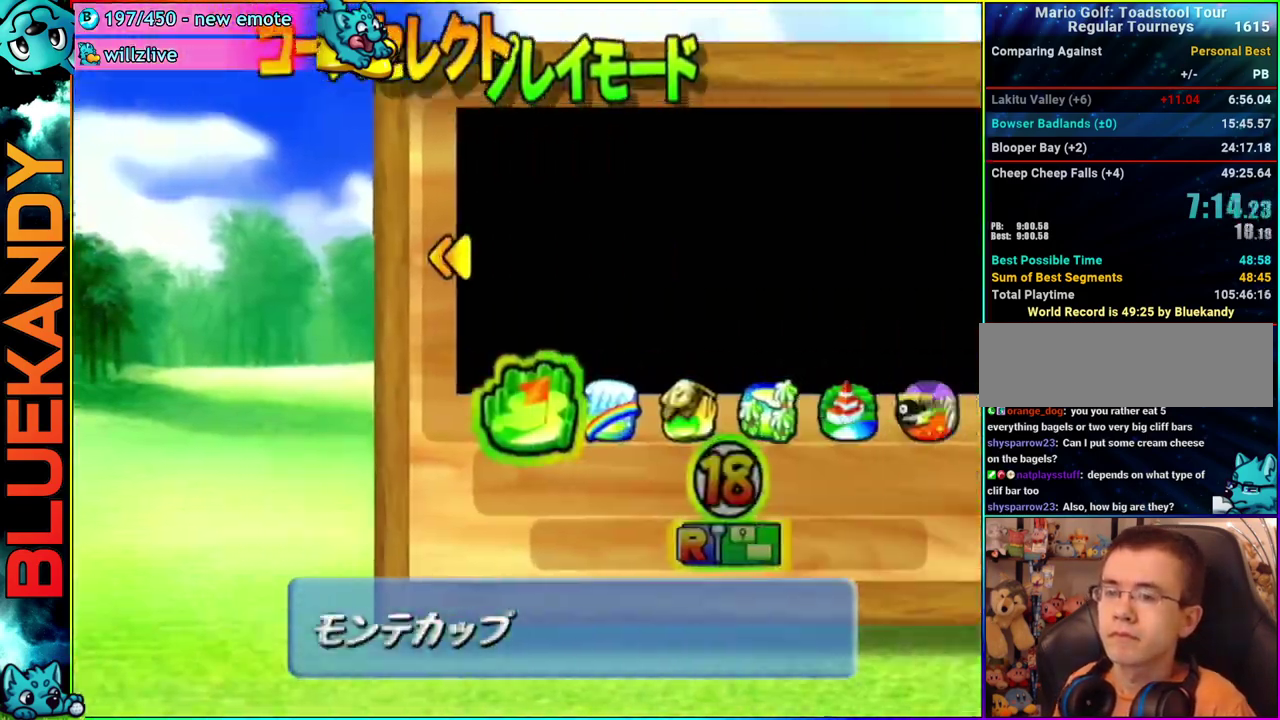
{"buttons": ["A"], "left_stick": "center", "right_stick": "center", "events": [[83, "left_stick", "left"], [200, "left_stick", "center"], [367, "A", "down"], [417, "A", "up"], [467, "A", "down"]]}
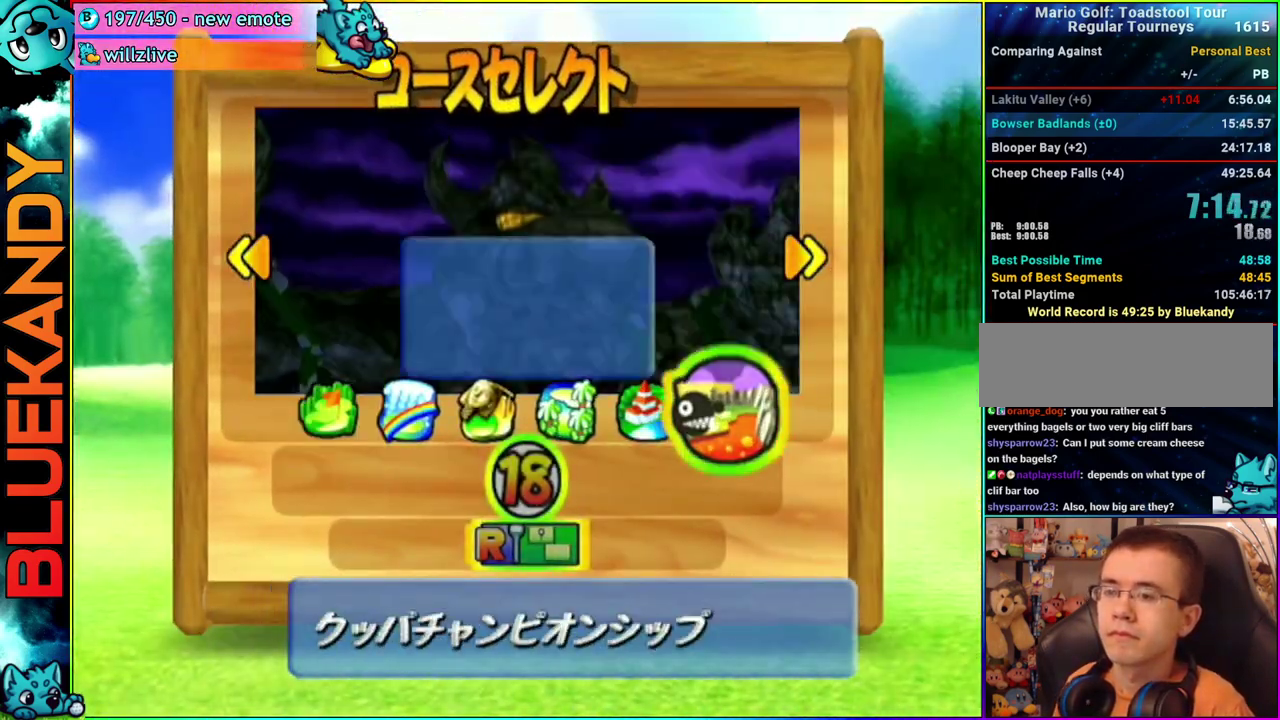
{"buttons": [], "left_stick": "center", "right_stick": "center", "events": [[50, "A", "up"], [133, "A", "down"], [300, "A", "up"]]}
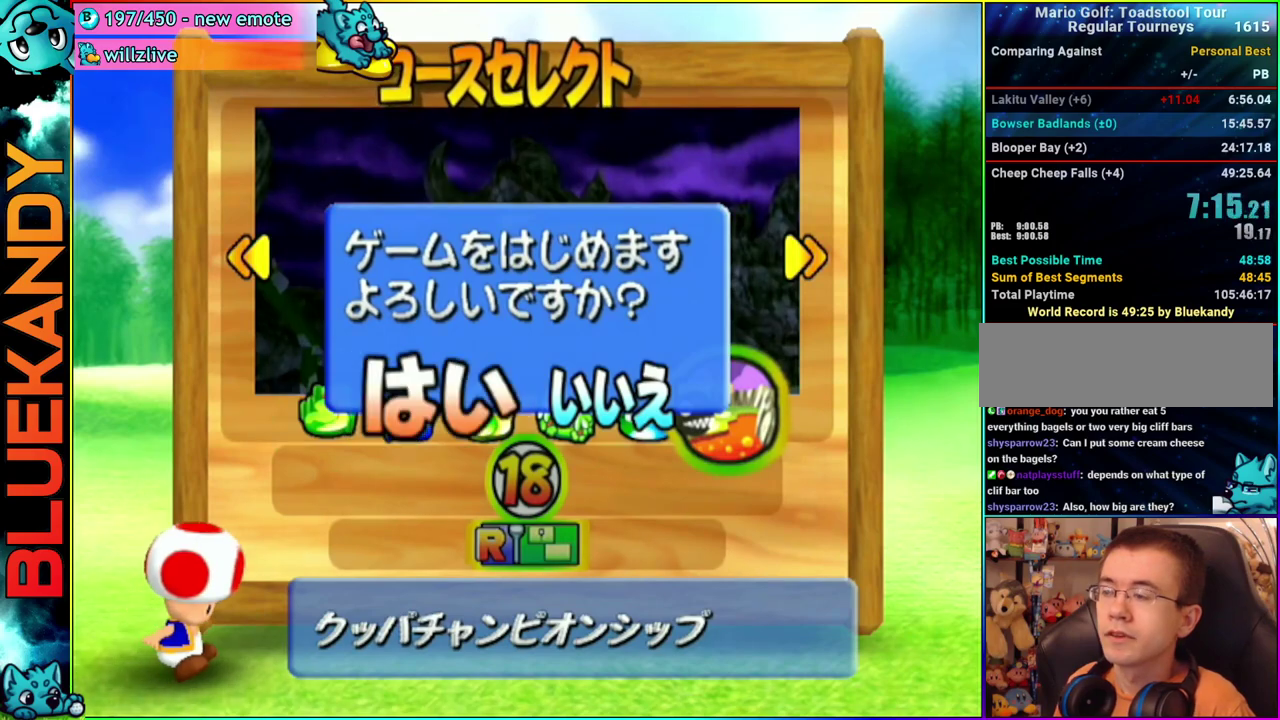
{"buttons": [], "left_stick": "center", "right_stick": "center", "events": []}
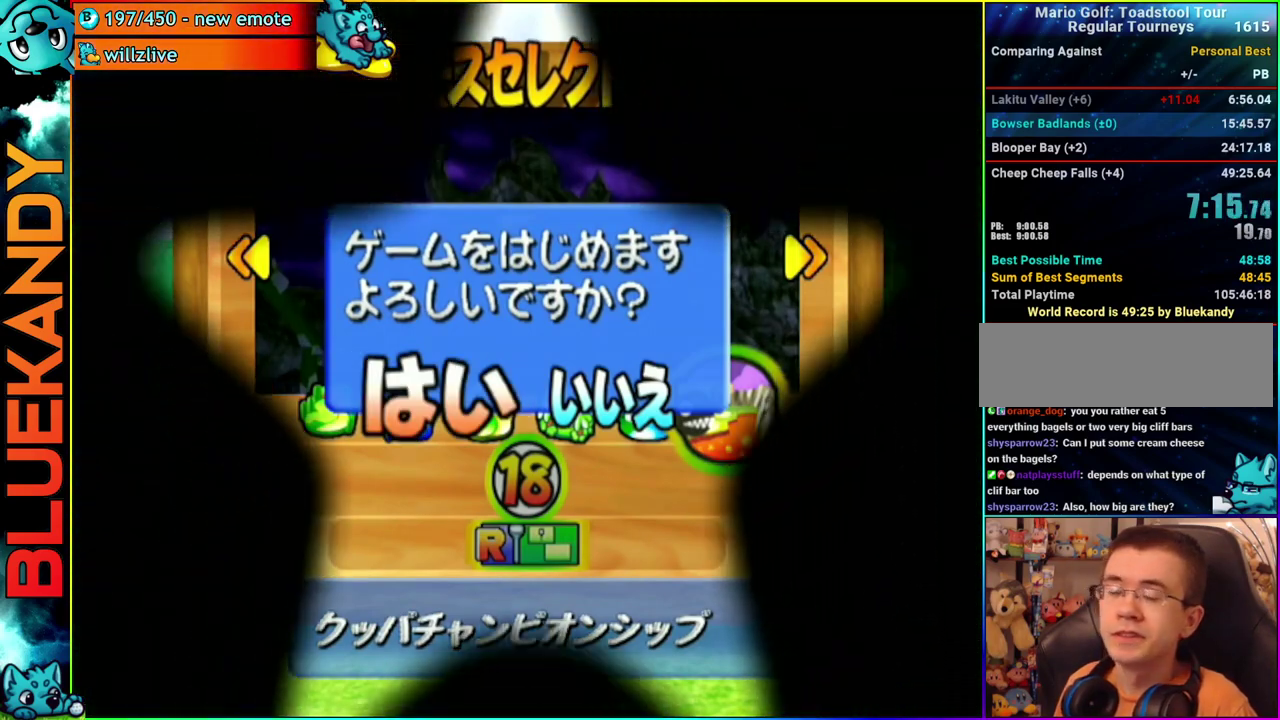
{"buttons": [], "left_stick": "center", "right_stick": "center", "events": []}